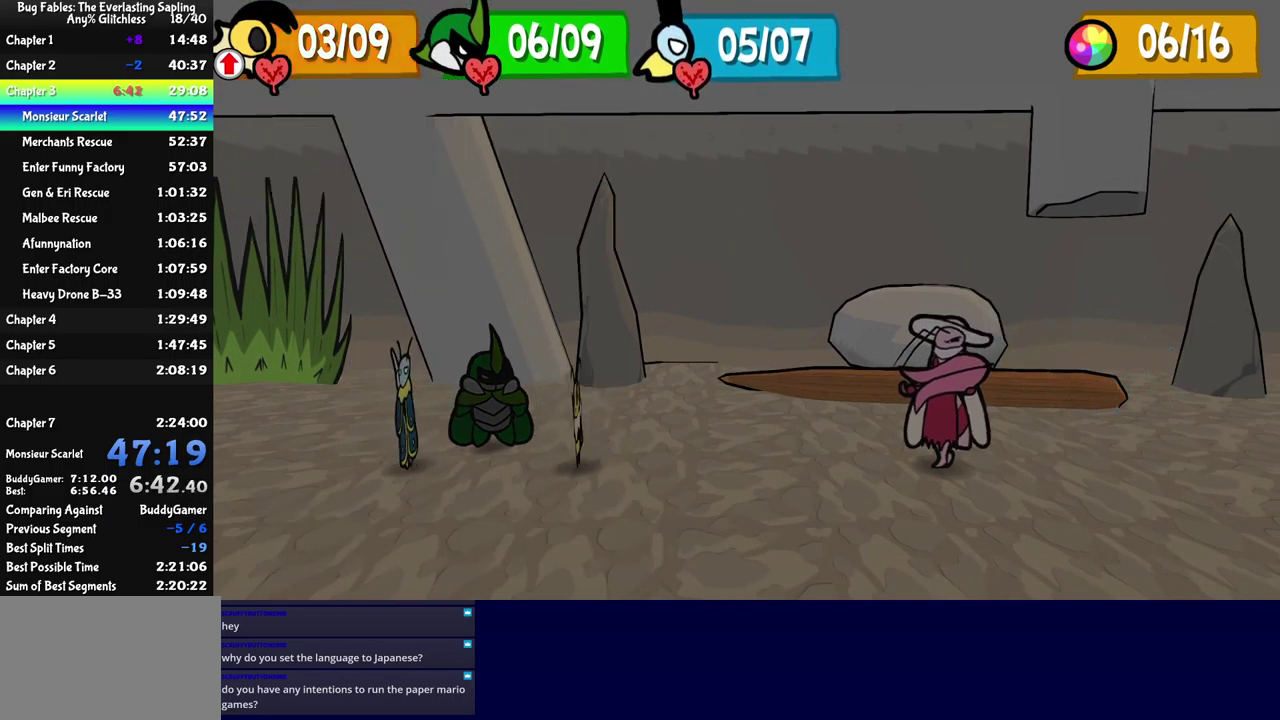
Gameplay with a controller (Xbox layout); each line is a JSON object with the inputs held at the frame after it. "events" lists button and stick changes between this image and that frame as [ms after this image, input, new state], when the widget could be followed in between. Not read: L1 L2 L3 R1 R2 R3 keyboard_mouse.
{"buttons": ["DPAD_LEFT"], "left_stick": "center", "events": [[484, "DPAD_LEFT", "down"]]}
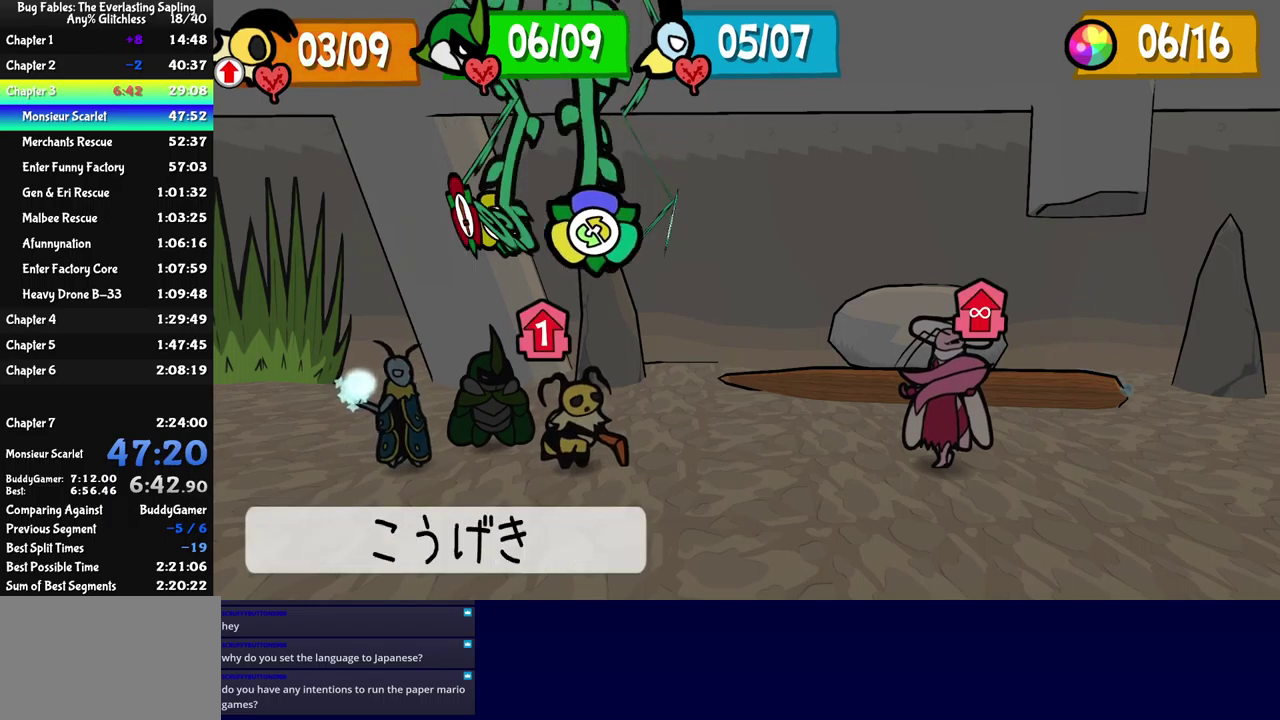
{"buttons": [], "left_stick": "center", "events": [[50, "DPAD_LEFT", "up"], [100, "DPAD_LEFT", "down"], [167, "DPAD_LEFT", "up"], [334, "A", "down"], [384, "A", "up"], [450, "A", "down"], [500, "A", "up"]]}
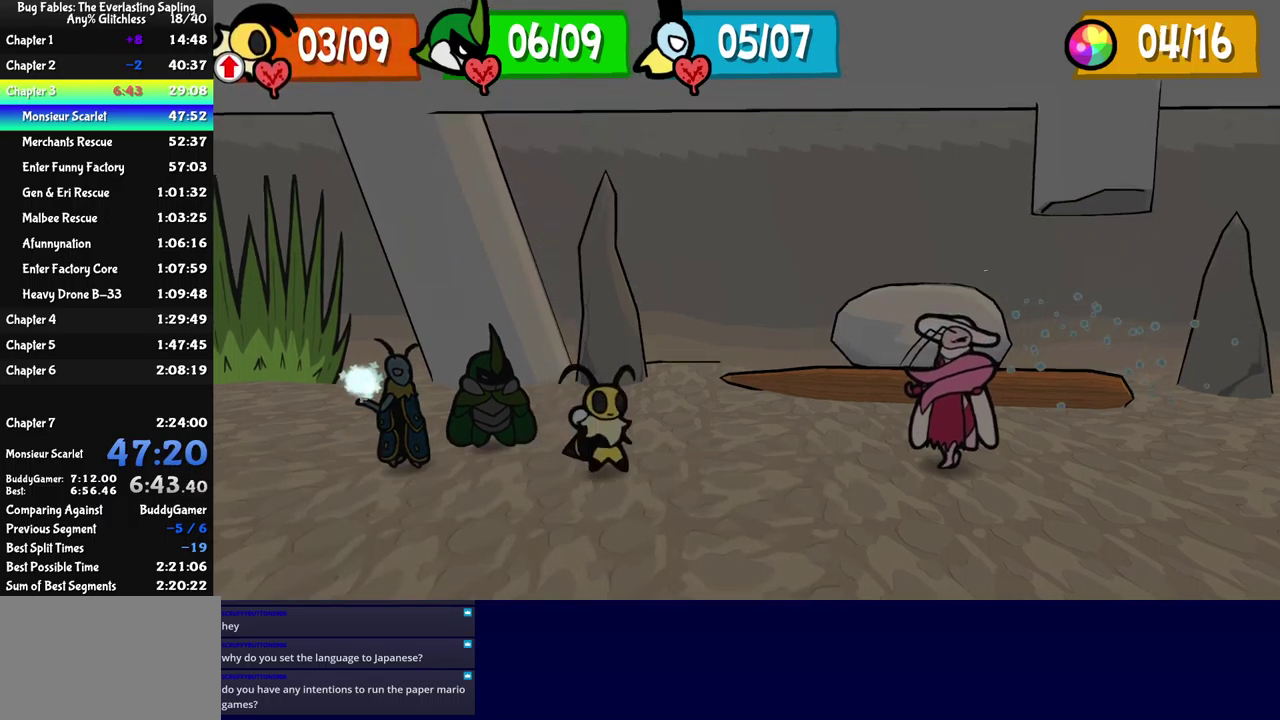
{"buttons": [], "left_stick": "center", "events": []}
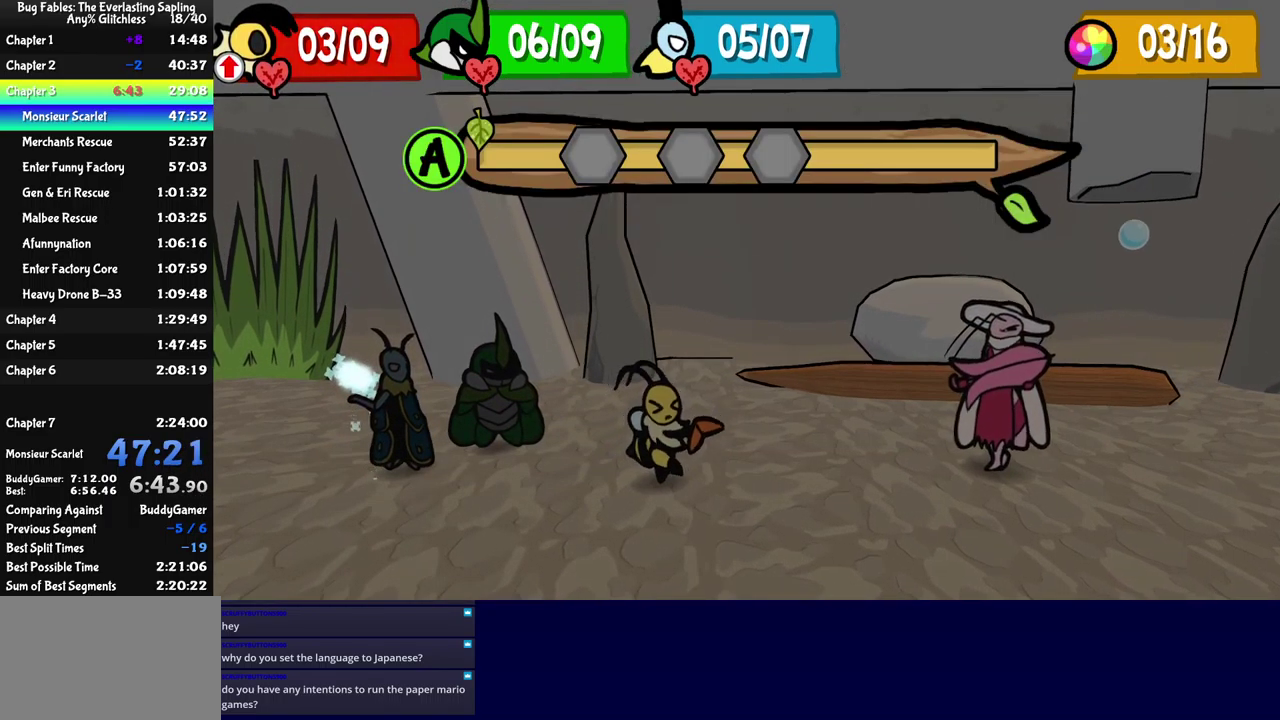
{"buttons": [], "left_stick": "center", "events": []}
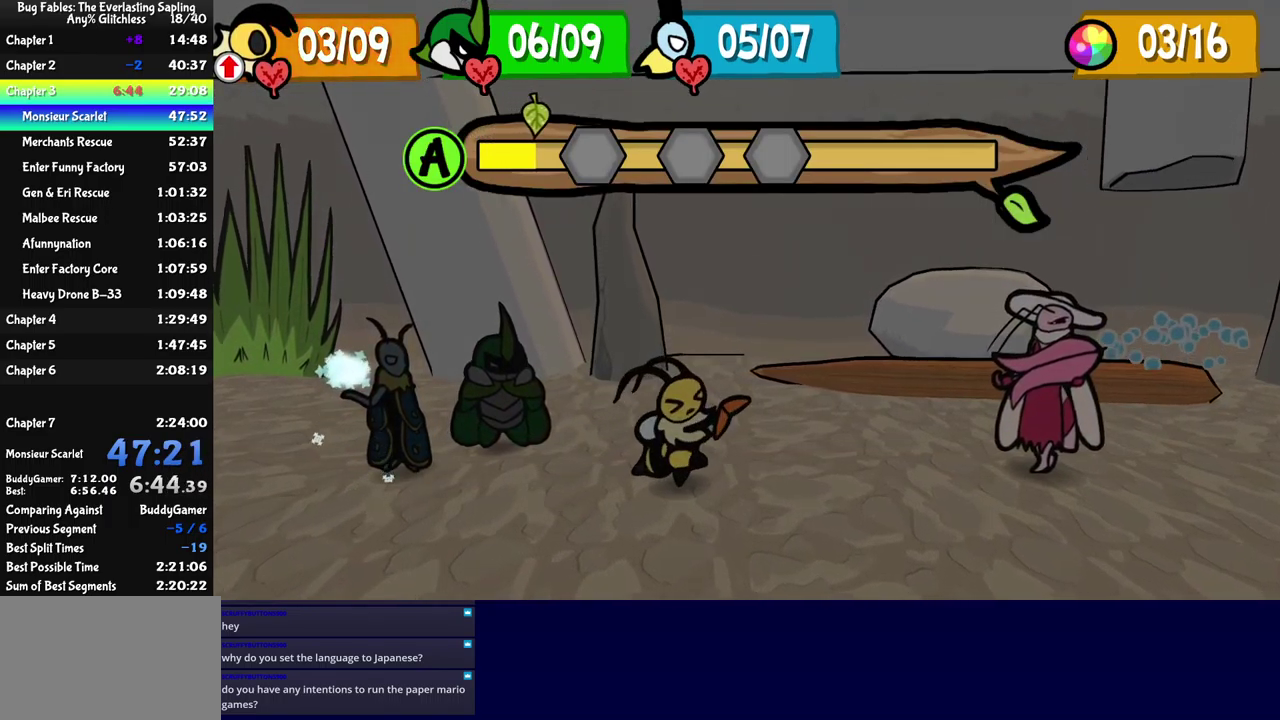
{"buttons": ["A"], "left_stick": "center", "events": [[117, "A", "down"], [184, "A", "up"], [467, "A", "down"]]}
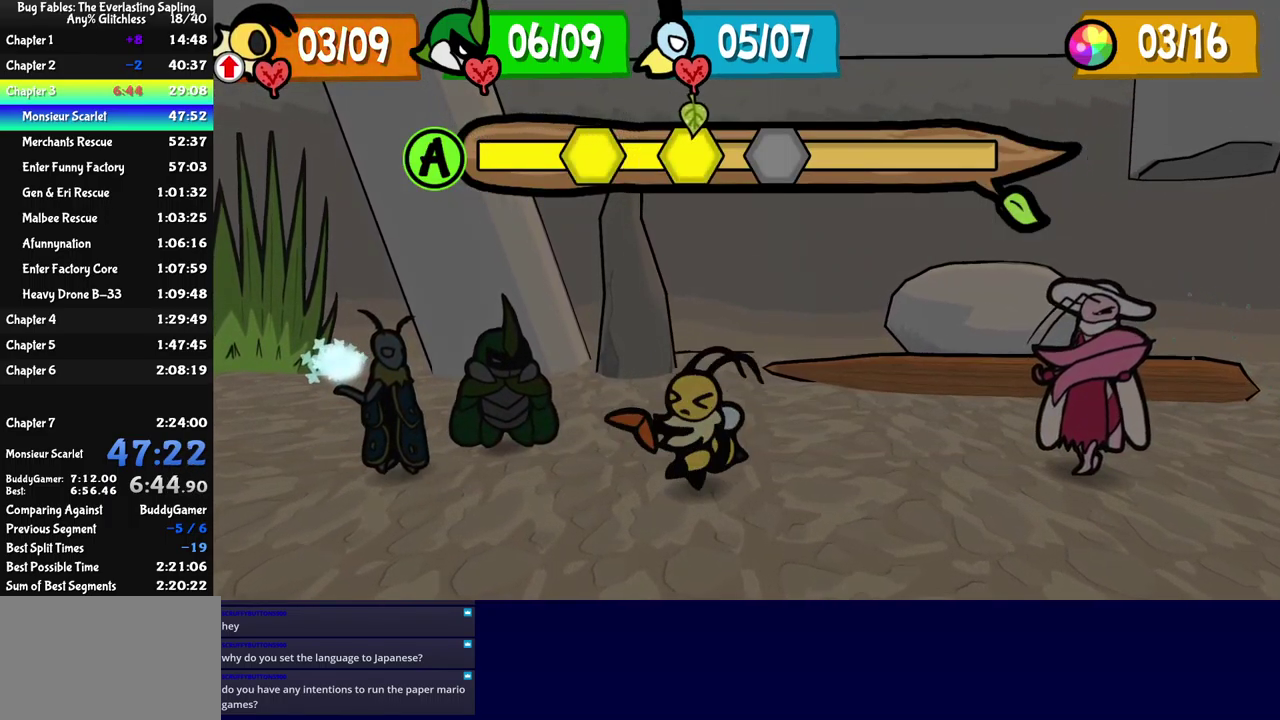
{"buttons": [], "left_stick": "center", "events": [[34, "A", "up"], [250, "A", "down"], [300, "A", "up"]]}